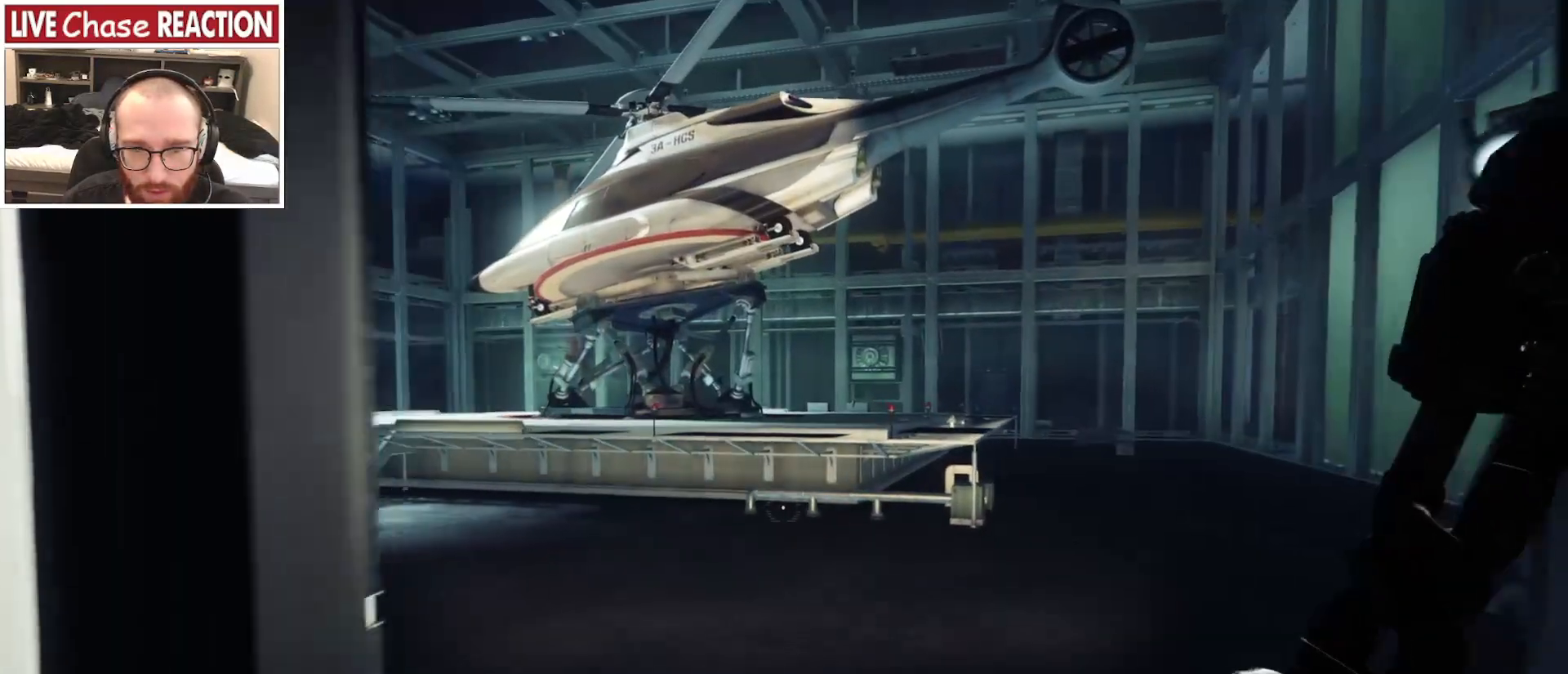
Gameplay with keyboard and mouse; each line is a JSON object with the keys and mouse buttons held at the frame after it. "events" lists presses ("down") and releases ("up") of ".", "/", "0", "1", "2", "3", "4", "5", "6", "7", "8", "9", "a", "alt_l", "alt_r", "b", "backslash", "backspace", "c", "caps_lock", "comma", "ctrl_l", "ctrl_r", "d", "e", "equals", "escape", "f", "f1", "f10", "f11", "f12", "f2", "f3", "f4", "f5", "f6", "f7", "f8", "f9", "g", "h", "i", "j", "k", "l", "lbracket", "m", "minus", "n", "o", "p", "q", "quote", "r", "rbracket", "return", "s", "semicolon", "shift_l", "shift_r", "space", "super_l", "super_r", "t", "tab", "tilde", "u", "v", "w", "x", "y", "z", "mouse_left", "mouse_wheel", "mouse_right", "mouse_mb4" and "mouse_mb5" between this image and that frame as [ms after this image, input, new state], when the widget could be followed in between. "mouse_left", "mouse_wheel", "mouse_right", "mouse_mb4", "mouse_mb5" = the "left", "wheel", "right", "mb4", "mb5" buttons of the "mouse" list. No other keys are recorded. "wheel" means that the mouse wheel is clicked or scrolled. Mouse movement is not recorded.
{"keys": ["d", "w"], "mouse": [], "events": [[500, "d", "down"]]}
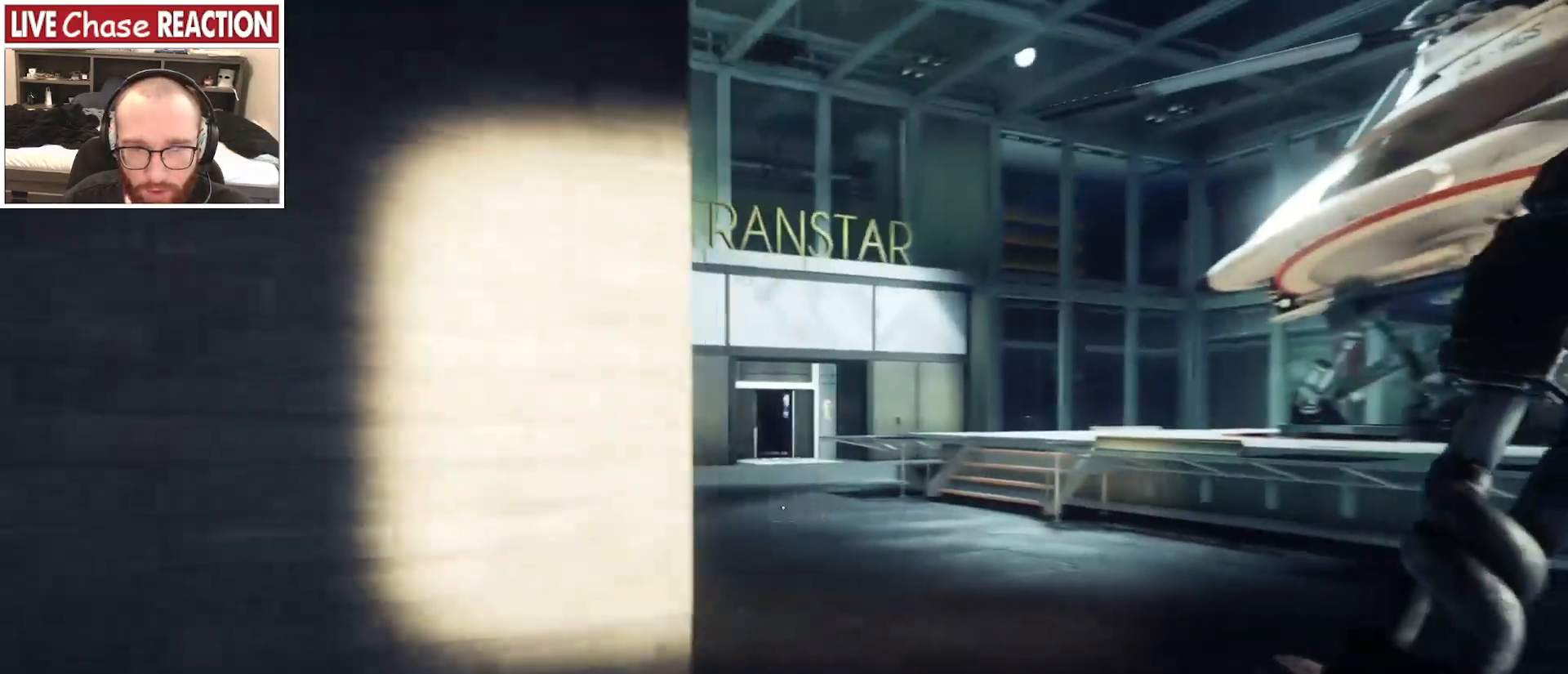
{"keys": ["shift_l", "w"], "mouse": [], "events": [[150, "d", "up"], [267, "shift_l", "down"]]}
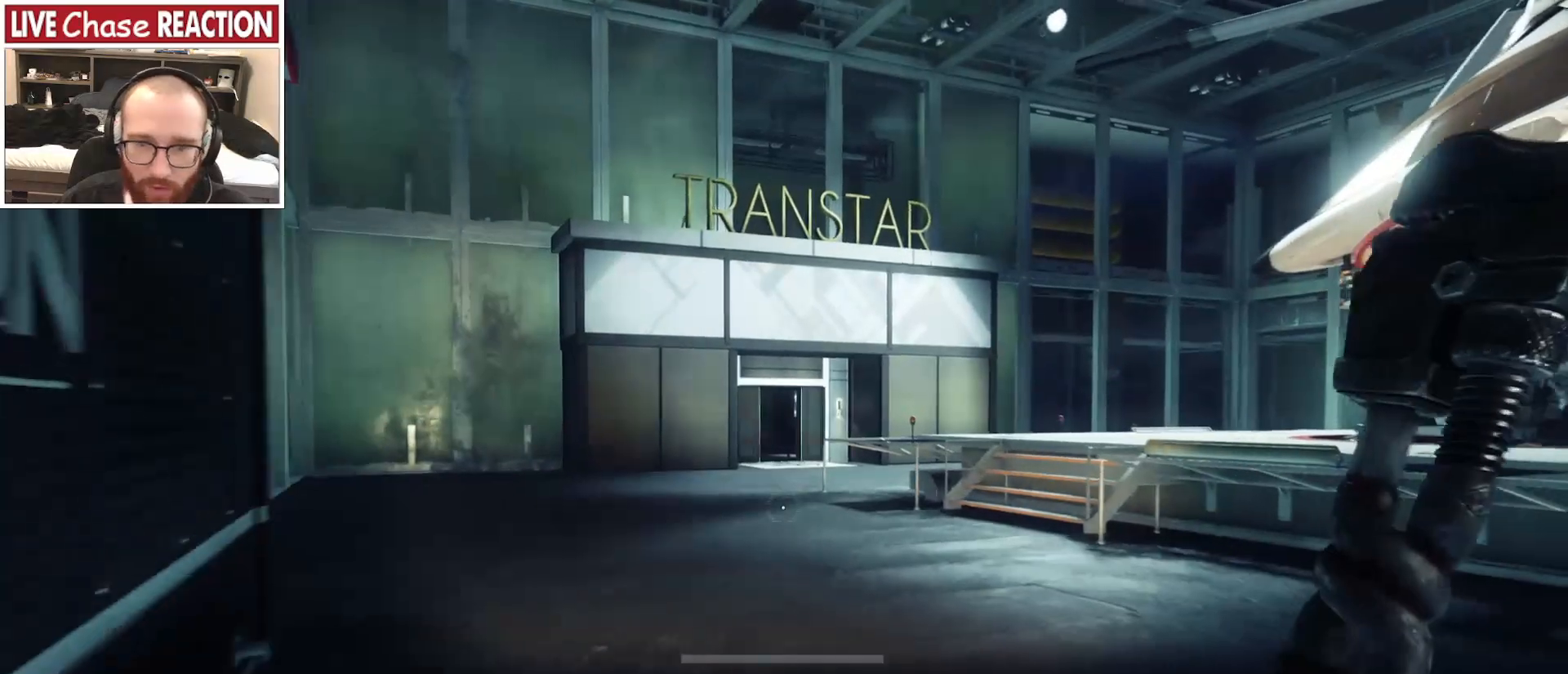
{"keys": ["shift_l", "w"], "mouse": [], "events": []}
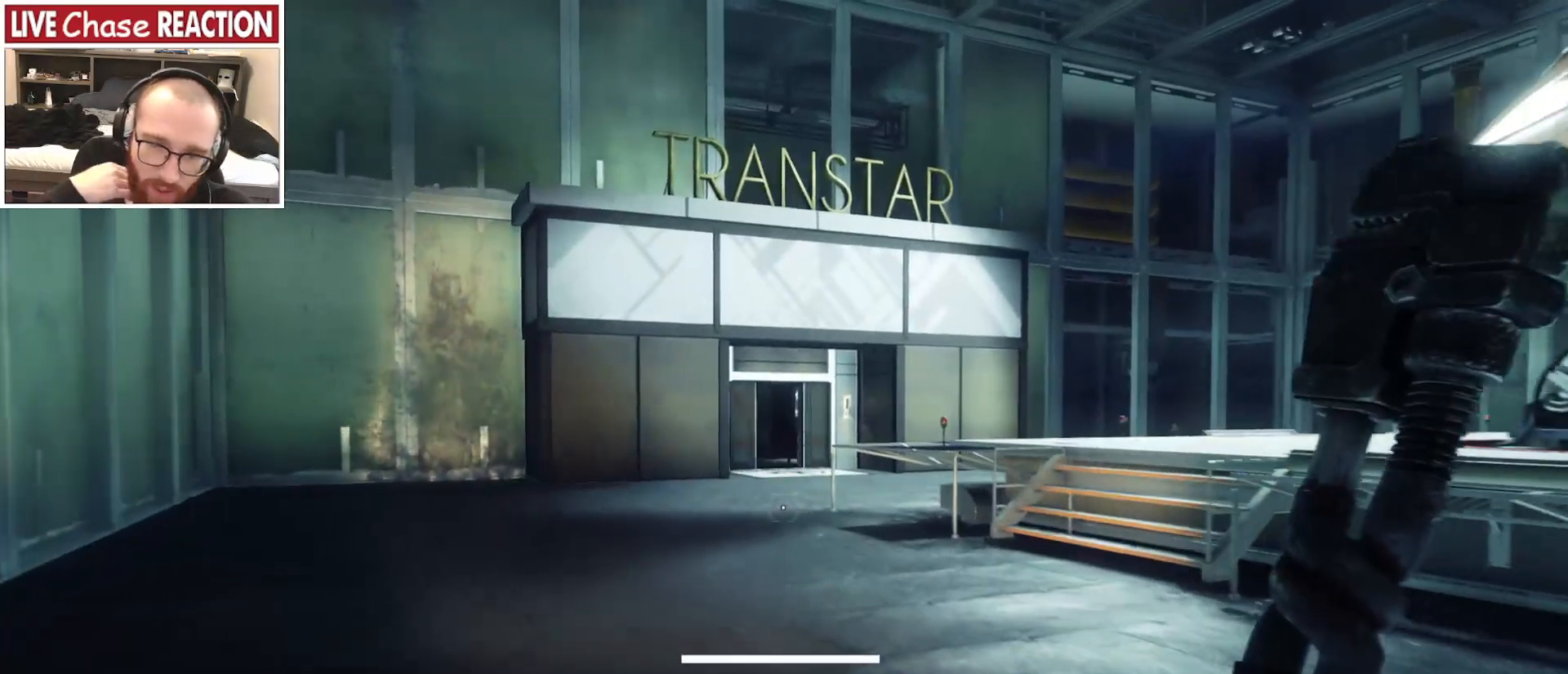
{"keys": ["shift_l", "w"], "mouse": [], "events": []}
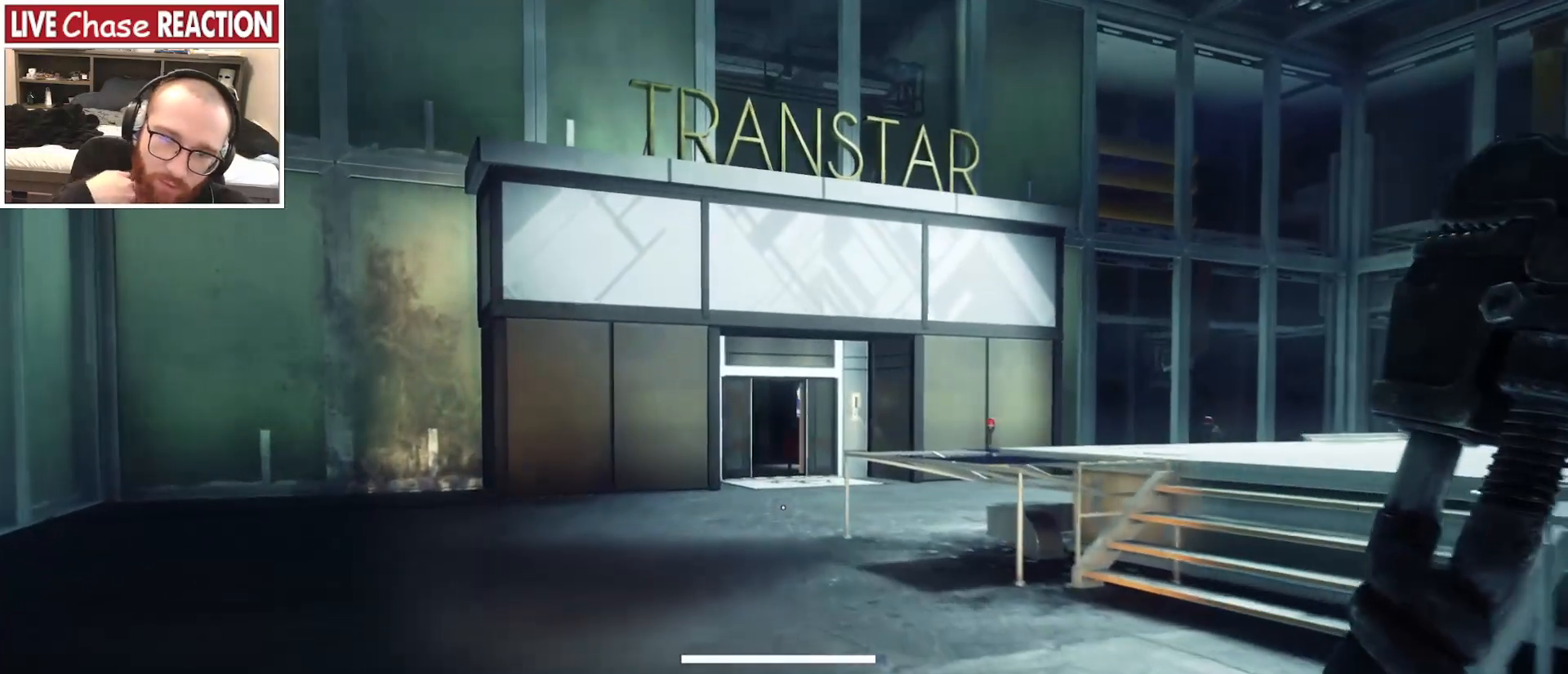
{"keys": ["shift_l", "w"], "mouse": [], "events": []}
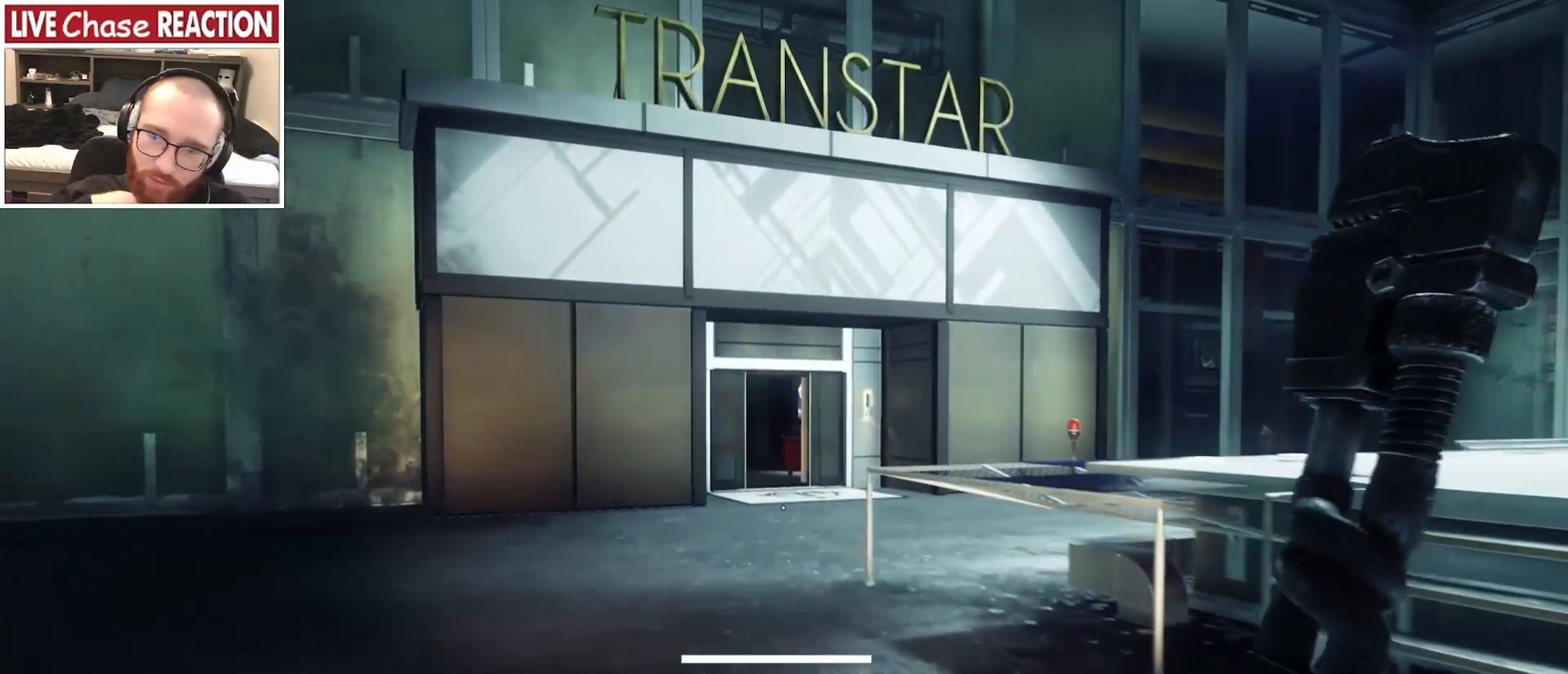
{"keys": ["shift_l", "w"], "mouse": [], "events": []}
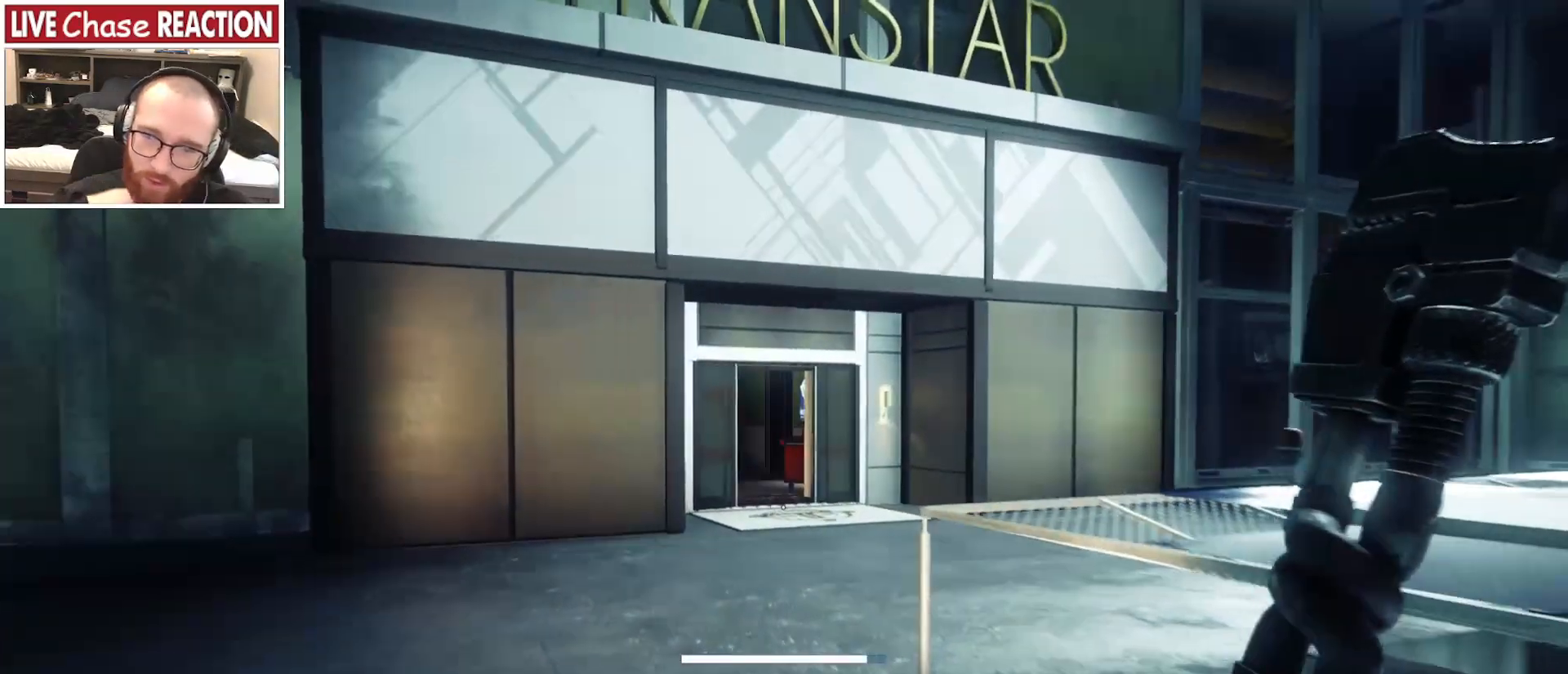
{"keys": ["shift_l", "w"], "mouse": [], "events": []}
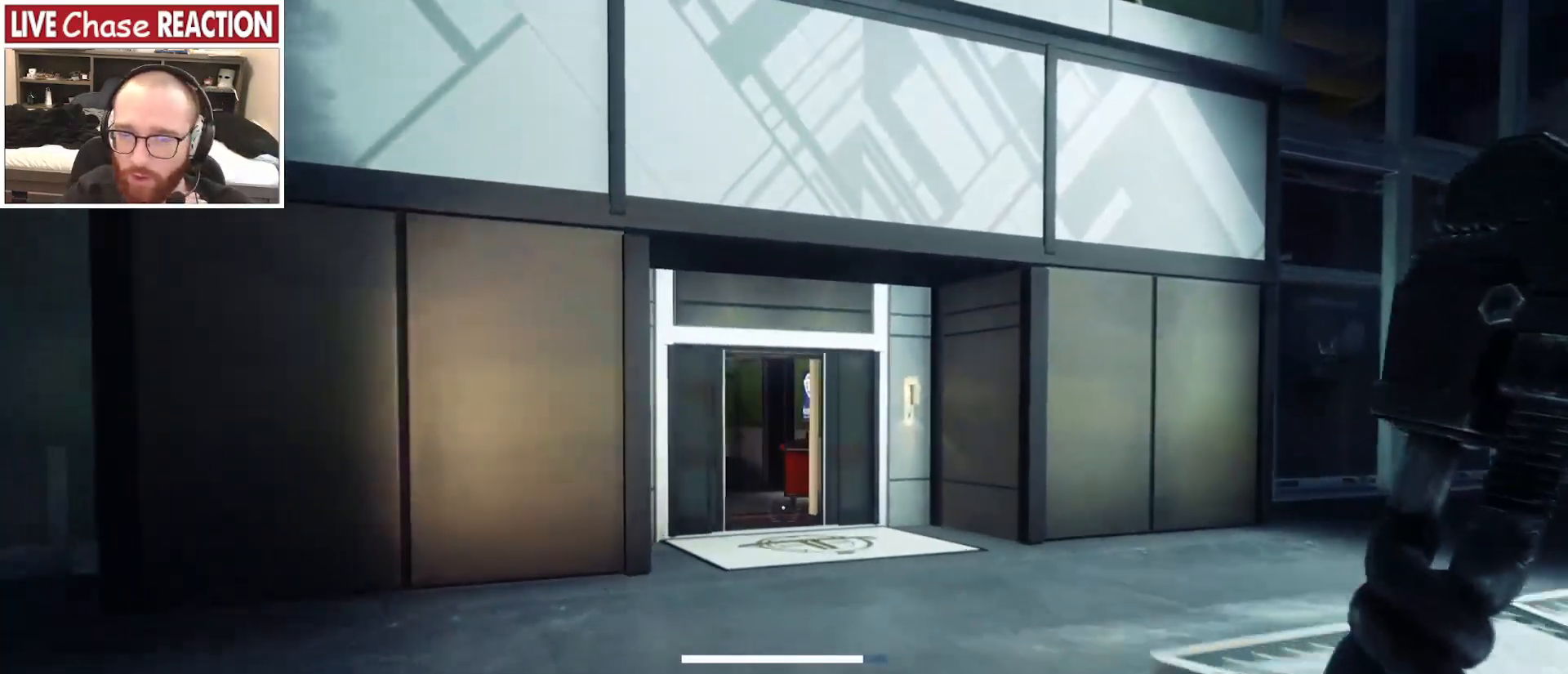
{"keys": ["shift_l", "w"], "mouse": [], "events": []}
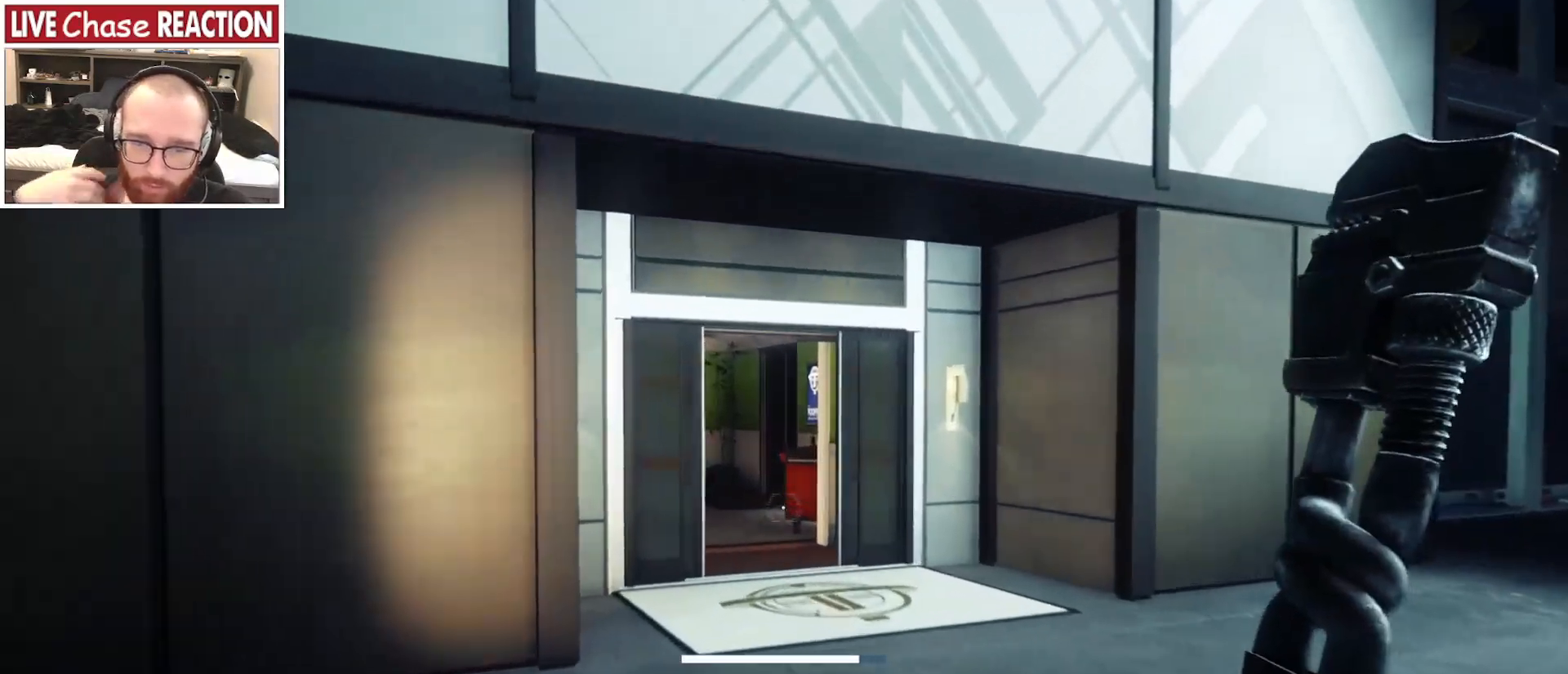
{"keys": ["shift_l", "w"], "mouse": [], "events": []}
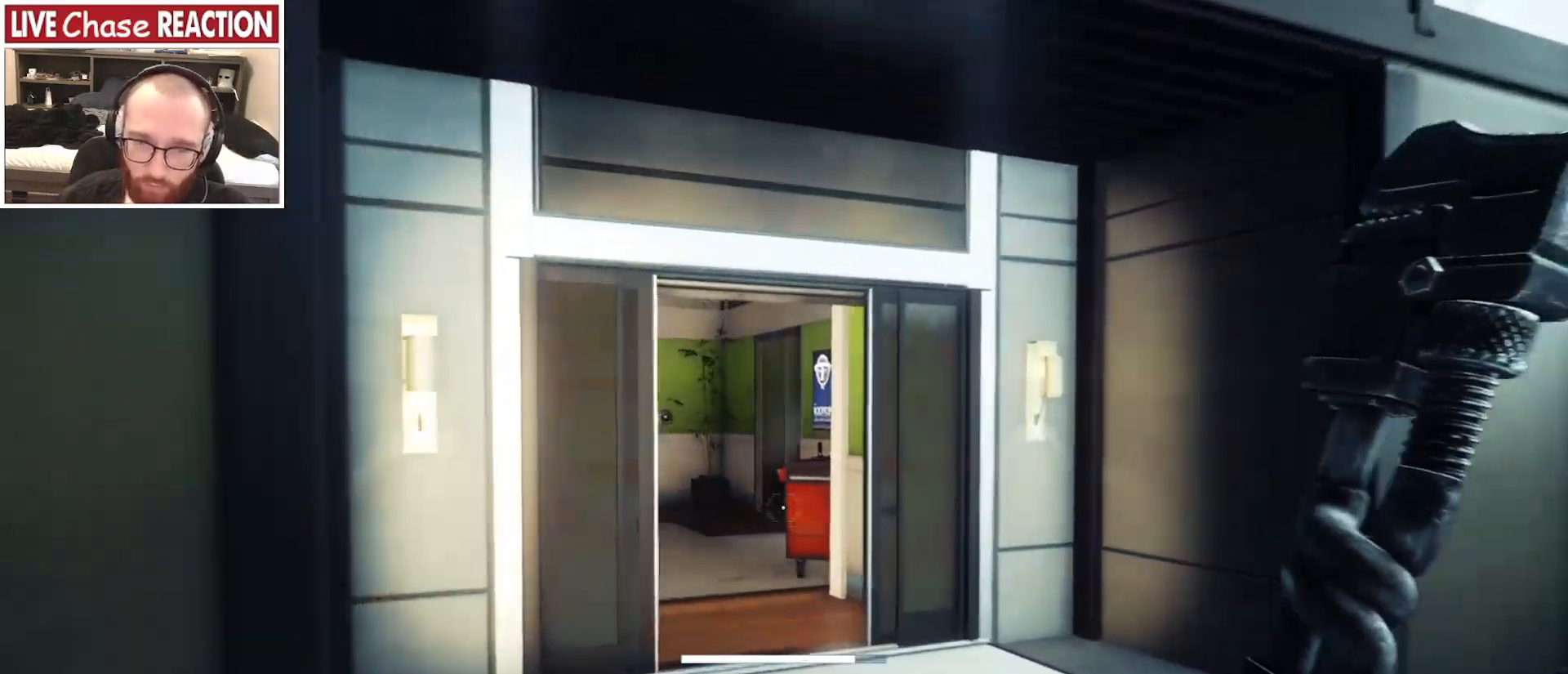
{"keys": ["shift_l", "w"], "mouse": [], "events": []}
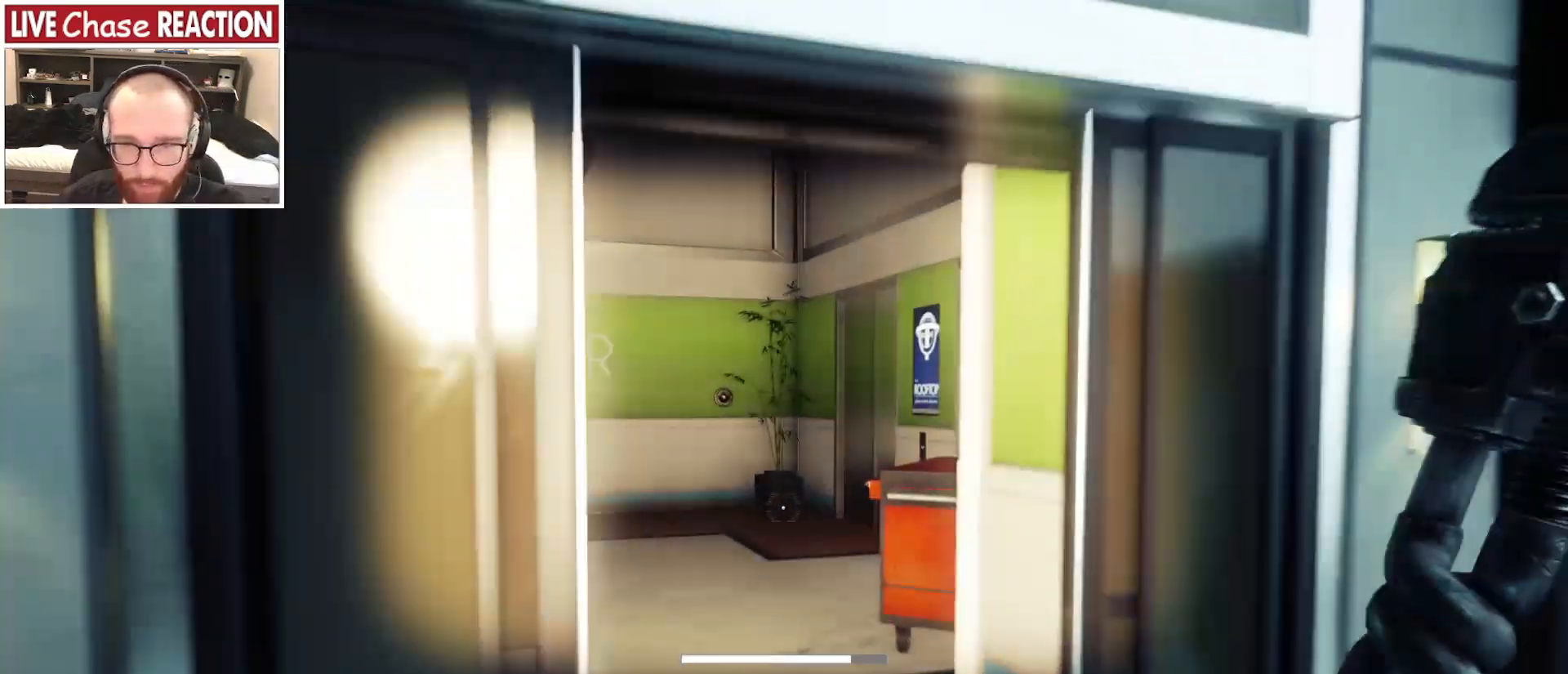
{"keys": ["d", "shift_l", "w"], "mouse": [], "events": [[500, "d", "down"]]}
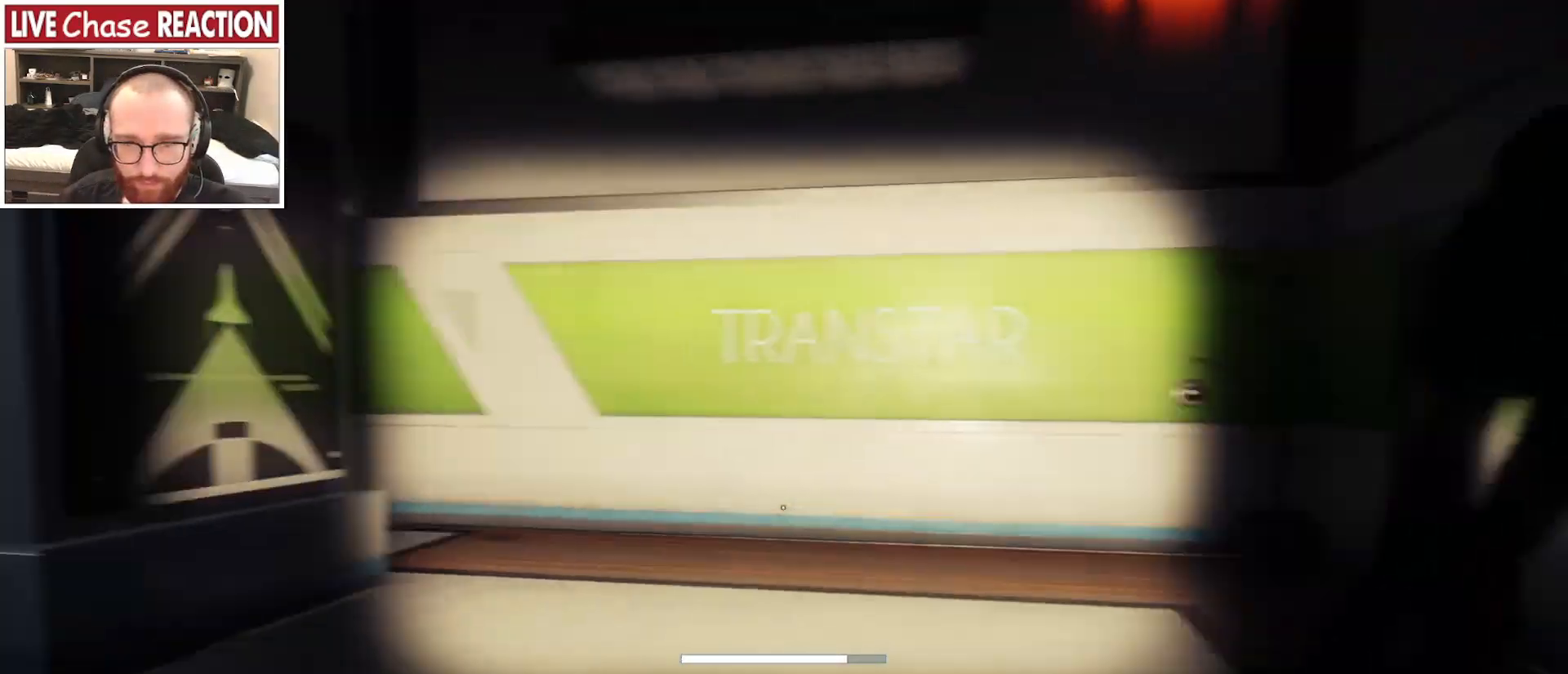
{"keys": ["a", "w"], "mouse": [], "events": [[300, "d", "up"], [333, "a", "down"], [467, "shift_l", "up"]]}
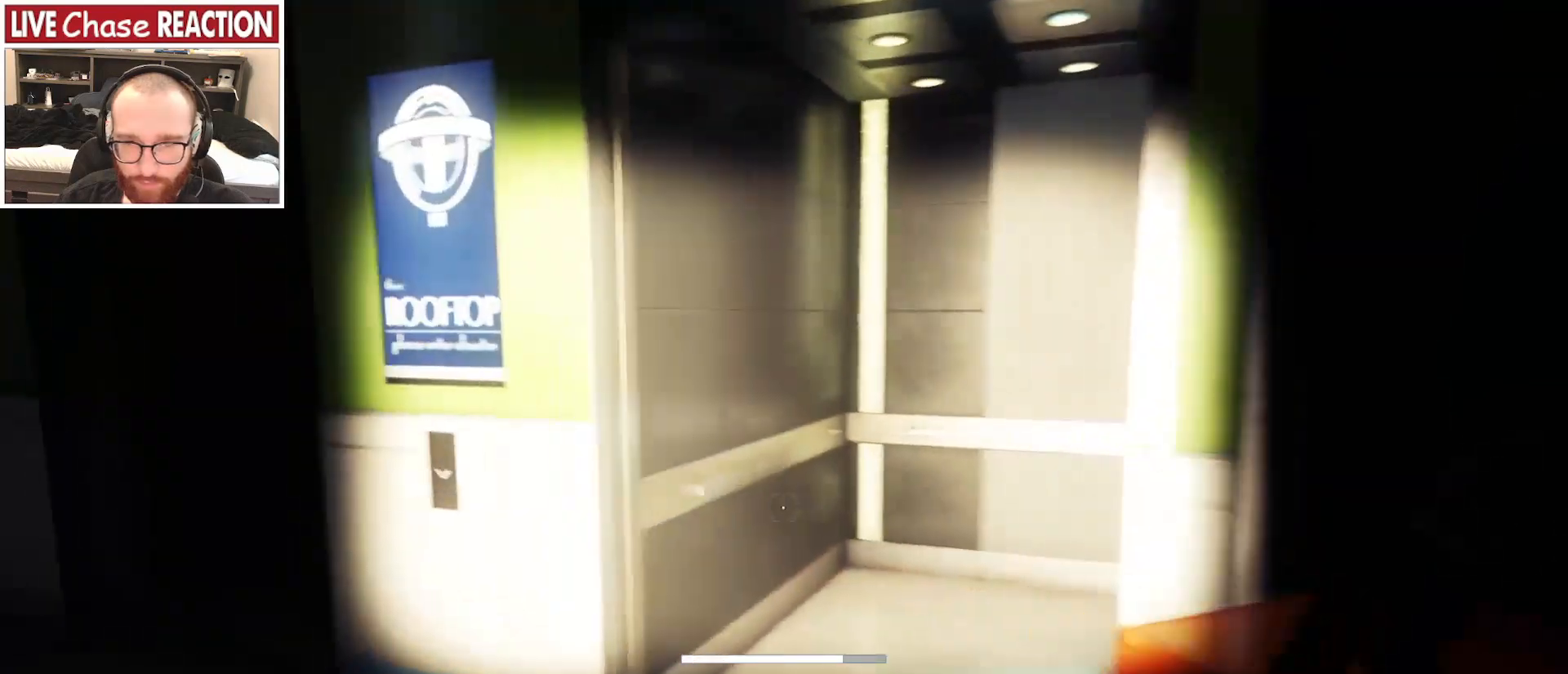
{"keys": ["w"], "mouse": [], "events": [[133, "shift_l", "down"], [217, "a", "up"], [217, "shift_l", "up"], [233, "d", "down"], [333, "d", "up"]]}
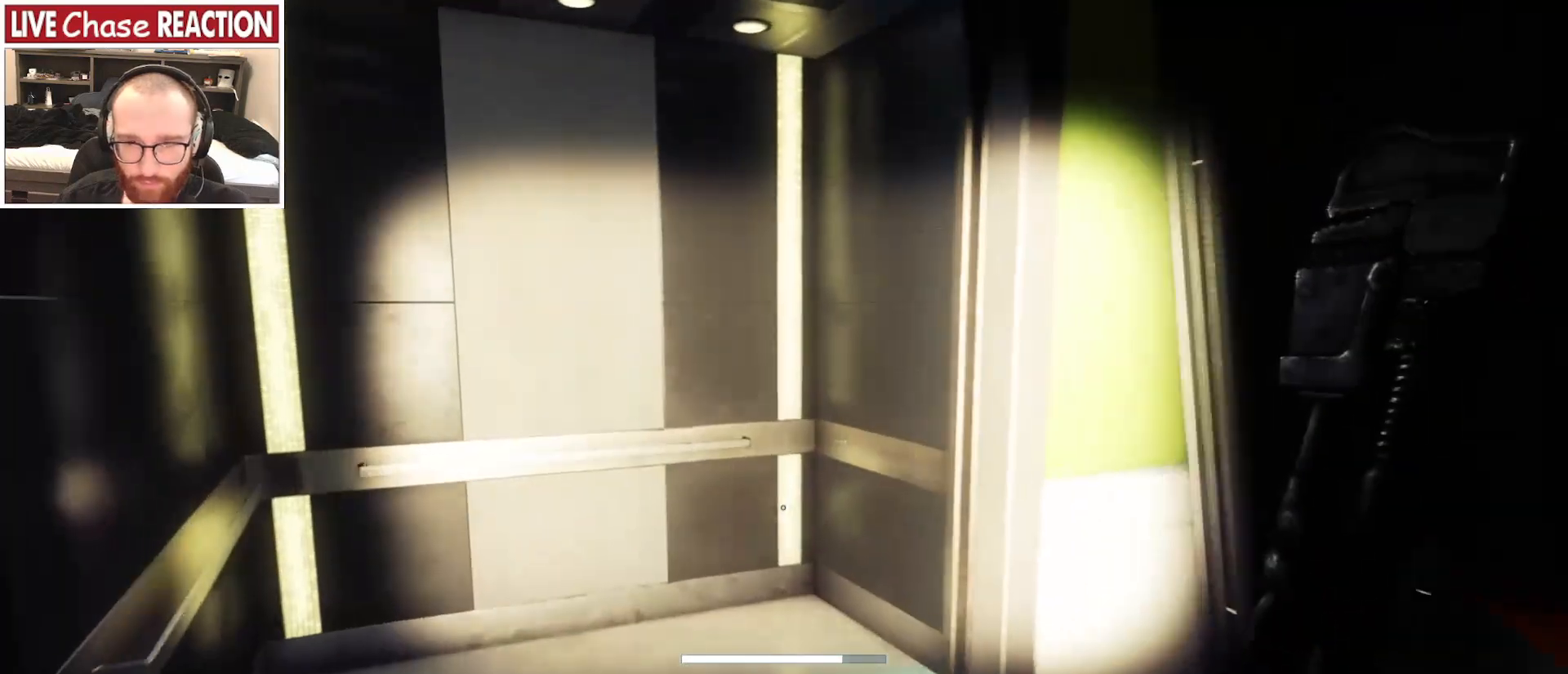
{"keys": ["a", "w"], "mouse": [], "events": [[67, "w", "up"], [150, "a", "down"], [250, "w", "down"]]}
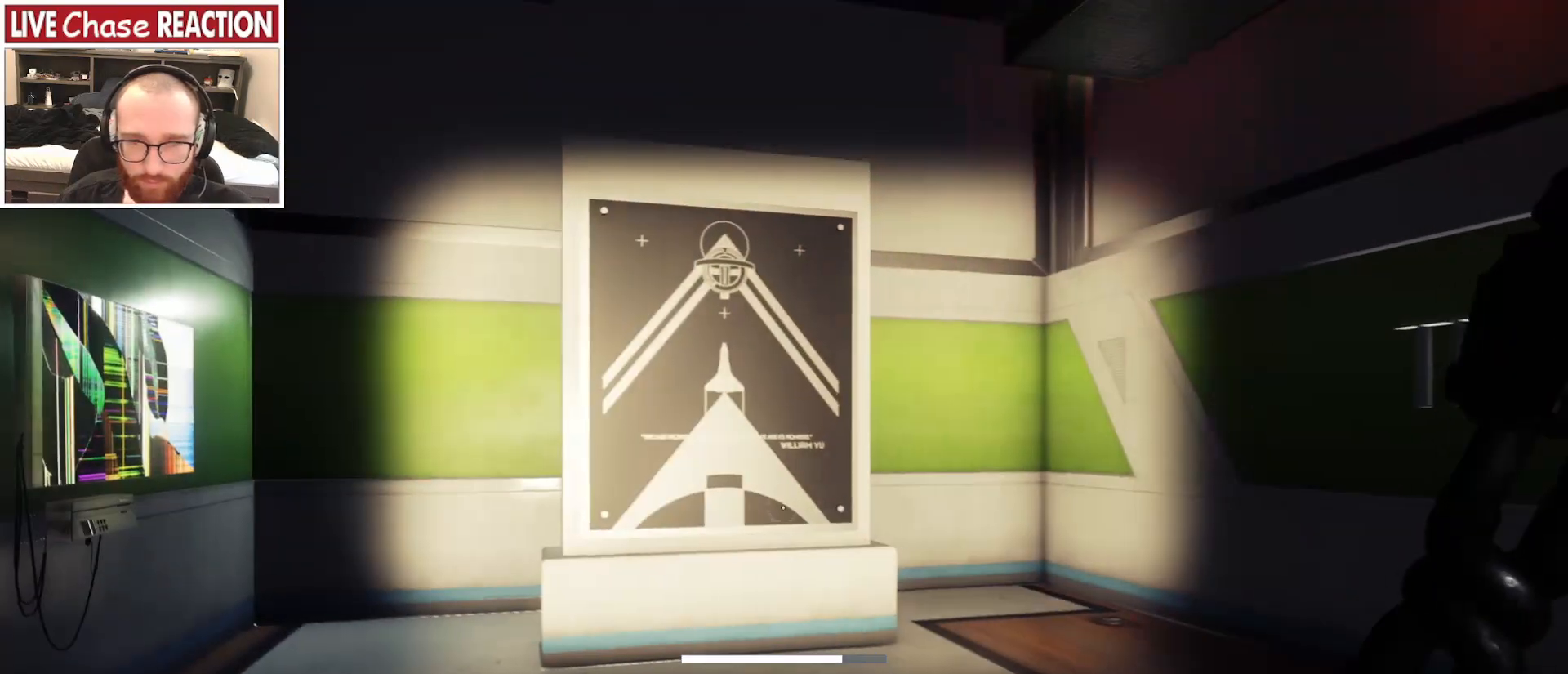
{"keys": ["a", "w"], "mouse": [], "events": []}
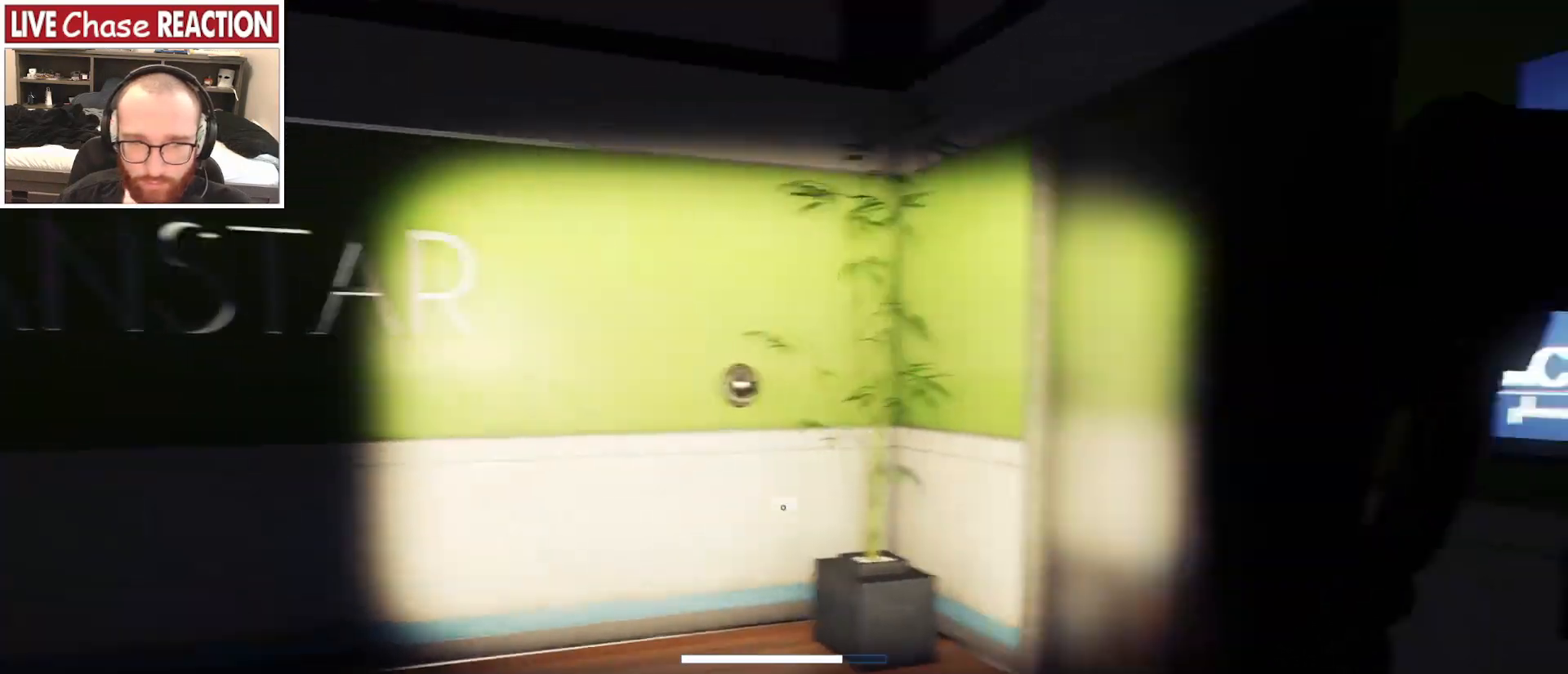
{"keys": ["w"], "mouse": [], "events": [[467, "a", "up"]]}
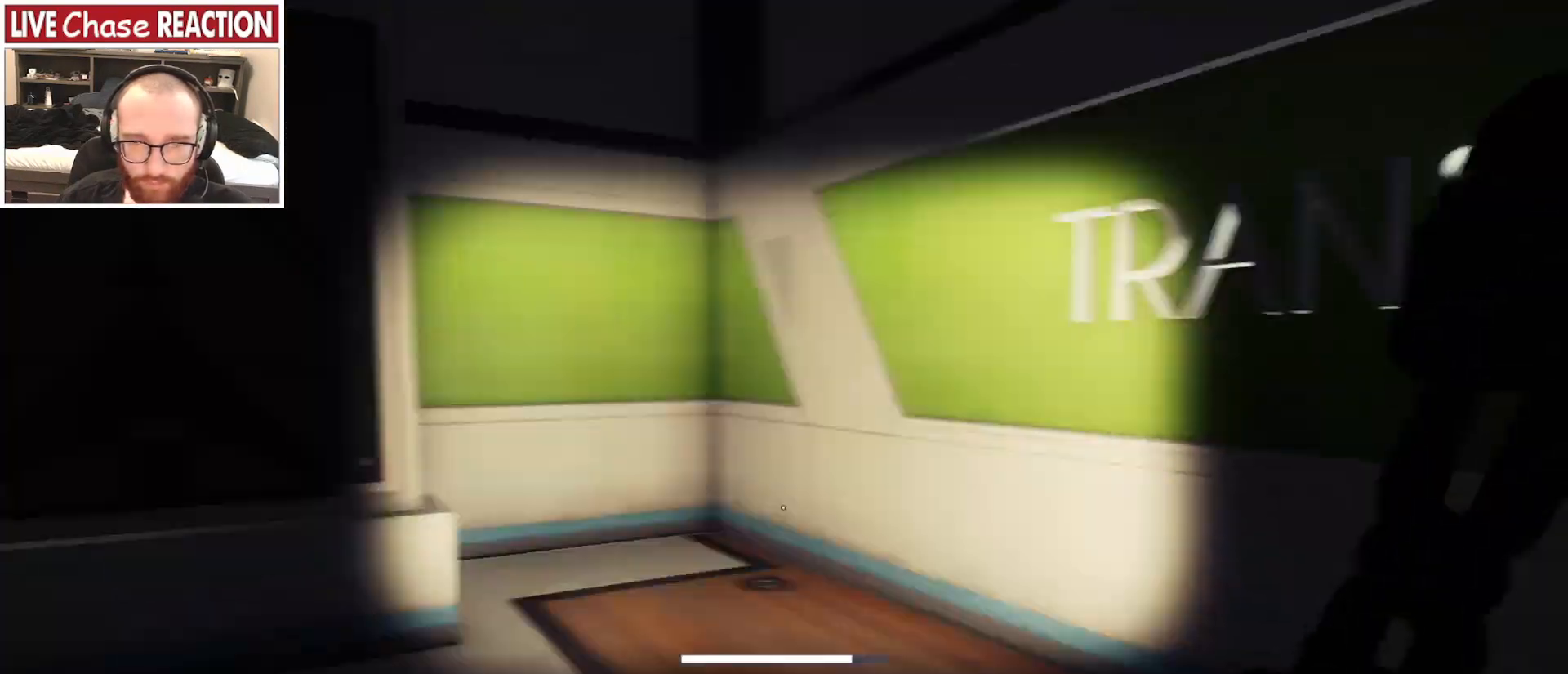
{"keys": ["d"], "mouse": [], "events": [[33, "d", "down"], [433, "w", "up"]]}
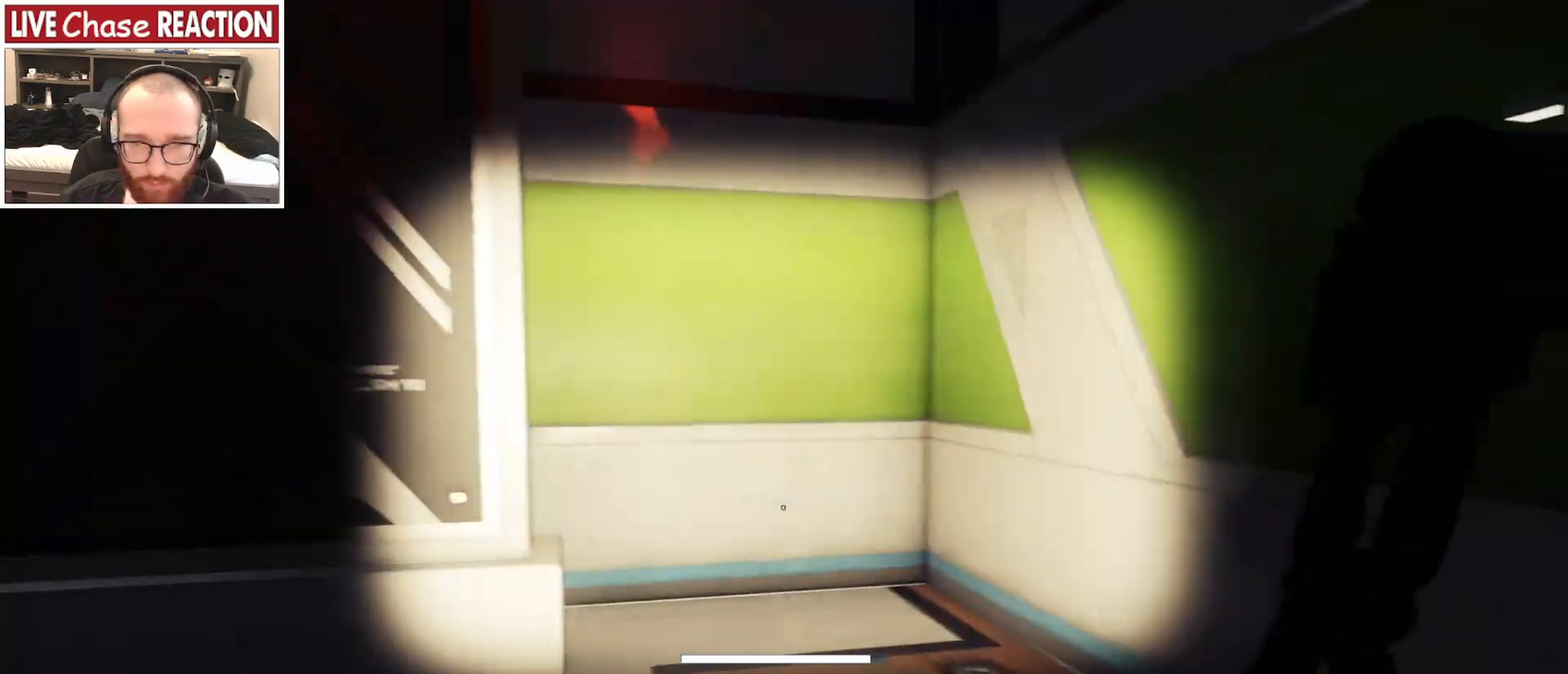
{"keys": ["d", "w"], "mouse": [], "events": [[250, "w", "down"]]}
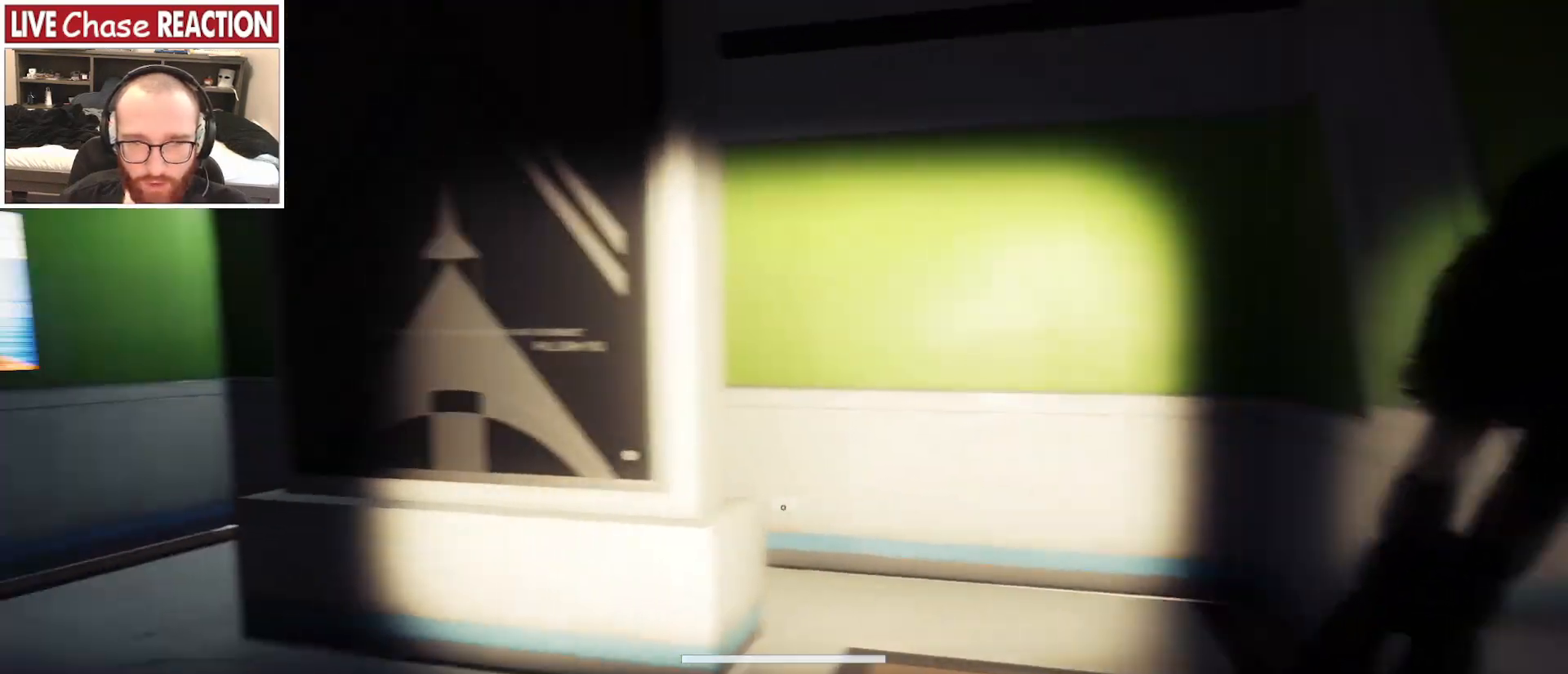
{"keys": ["d", "w"], "mouse": [], "events": []}
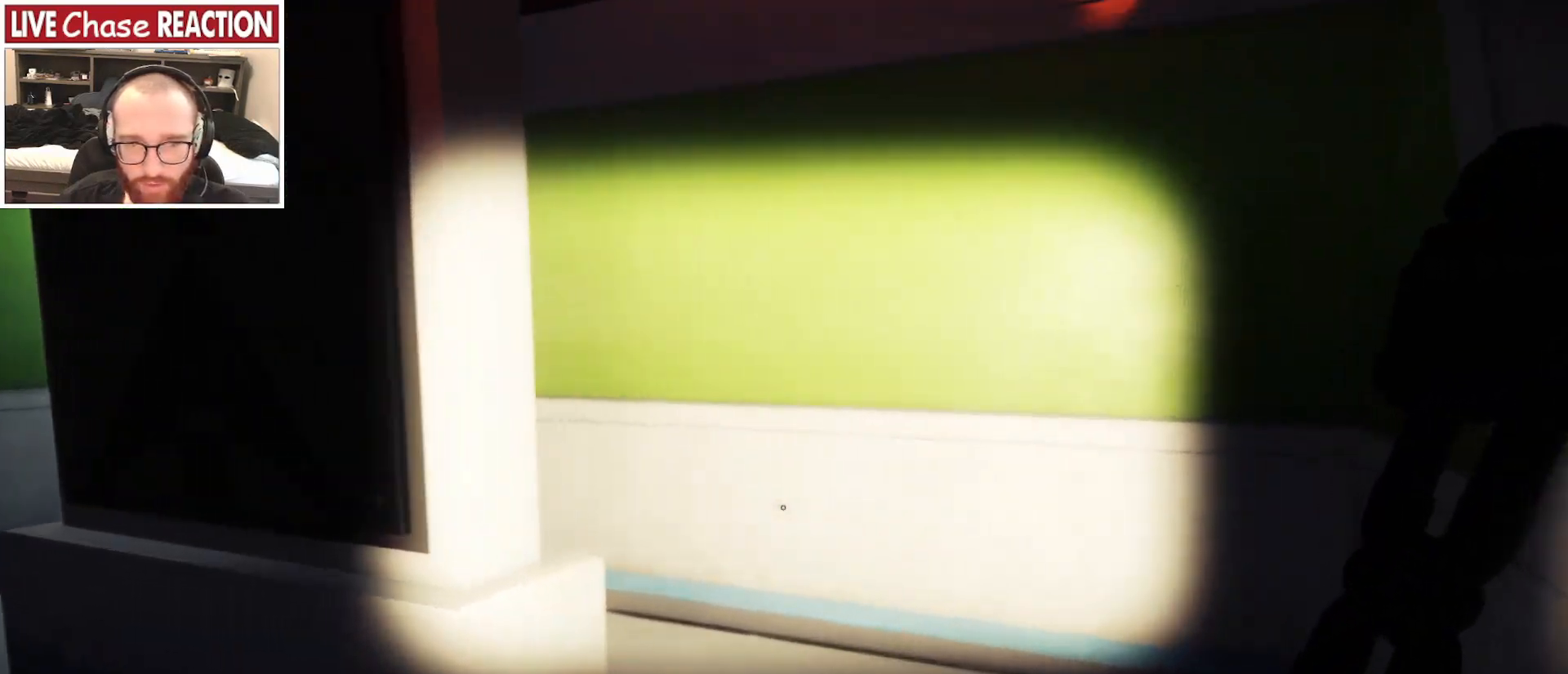
{"keys": ["shift_l", "w"], "mouse": [], "events": [[200, "d", "up"], [250, "a", "down"], [333, "a", "up"], [417, "shift_l", "down"]]}
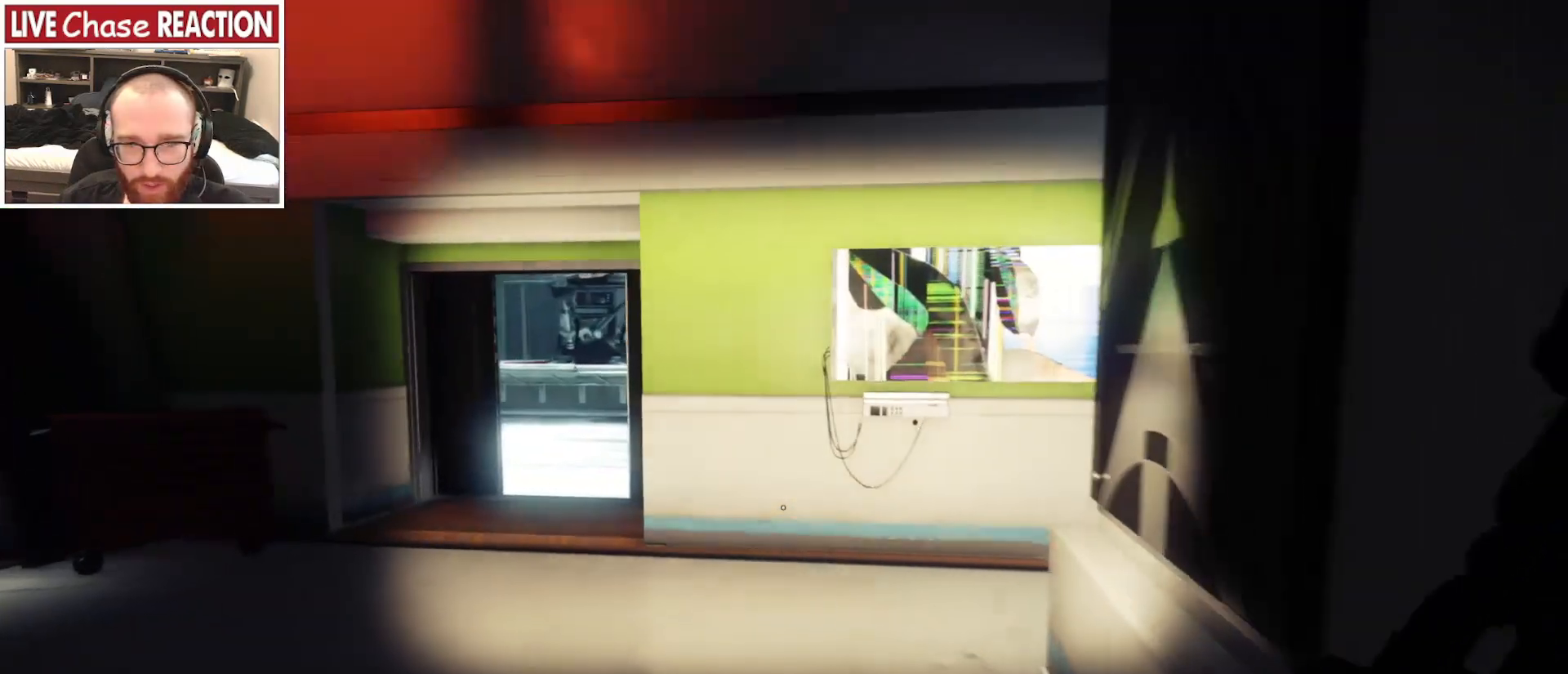
{"keys": ["a", "shift_l", "w"], "mouse": [], "events": [[283, "a", "down"]]}
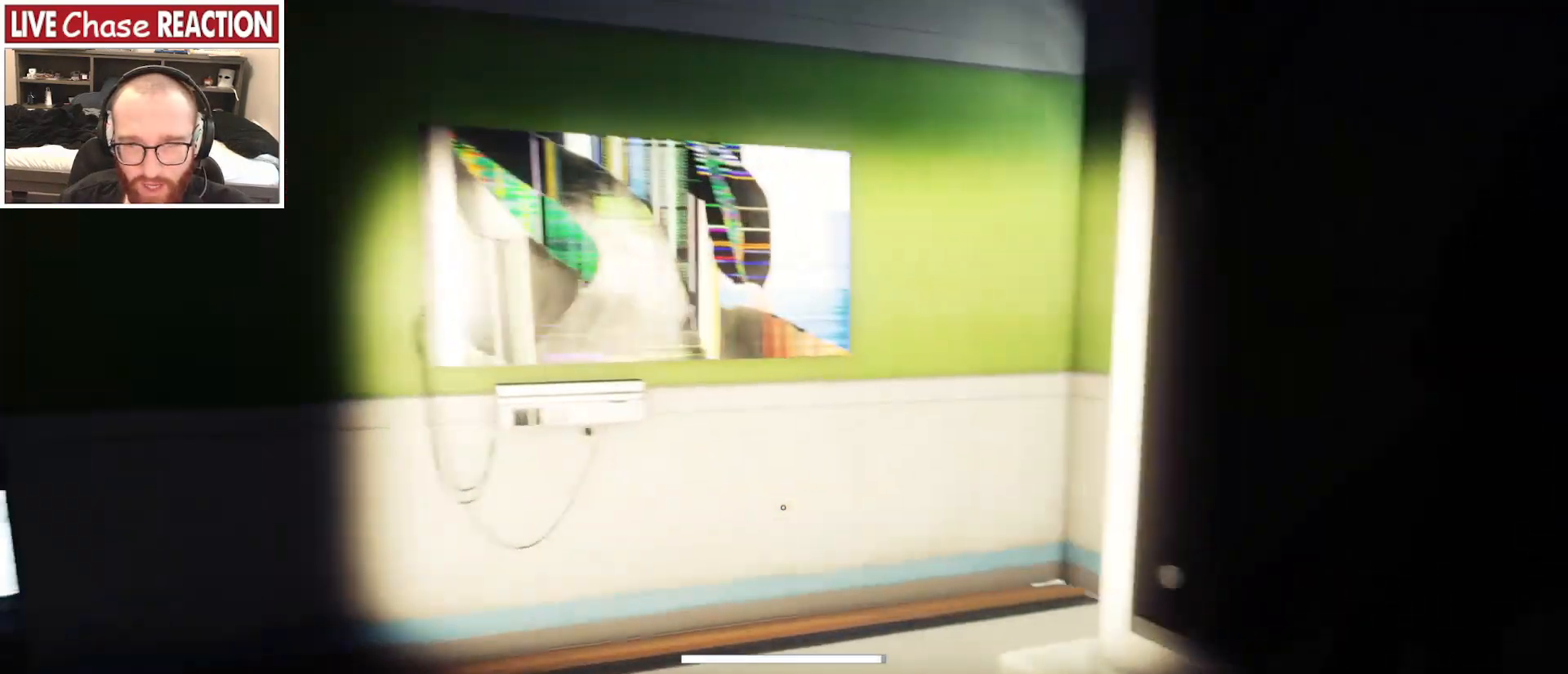
{"keys": ["s"], "mouse": [], "events": [[150, "shift_l", "up"], [183, "w", "up"], [300, "a", "up"], [383, "s", "down"]]}
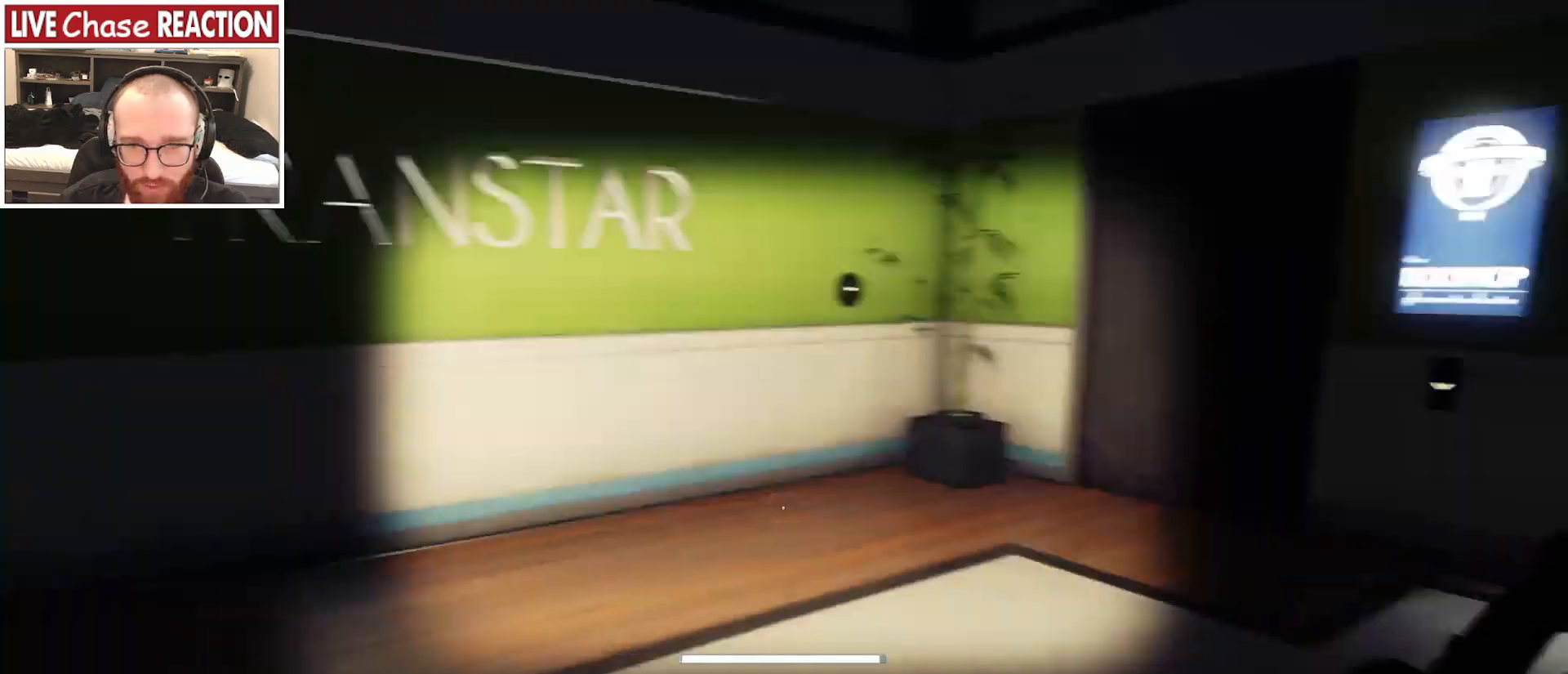
{"keys": ["w"], "mouse": [], "events": [[33, "d", "down"], [33, "s", "up"], [167, "w", "down"], [217, "d", "up"]]}
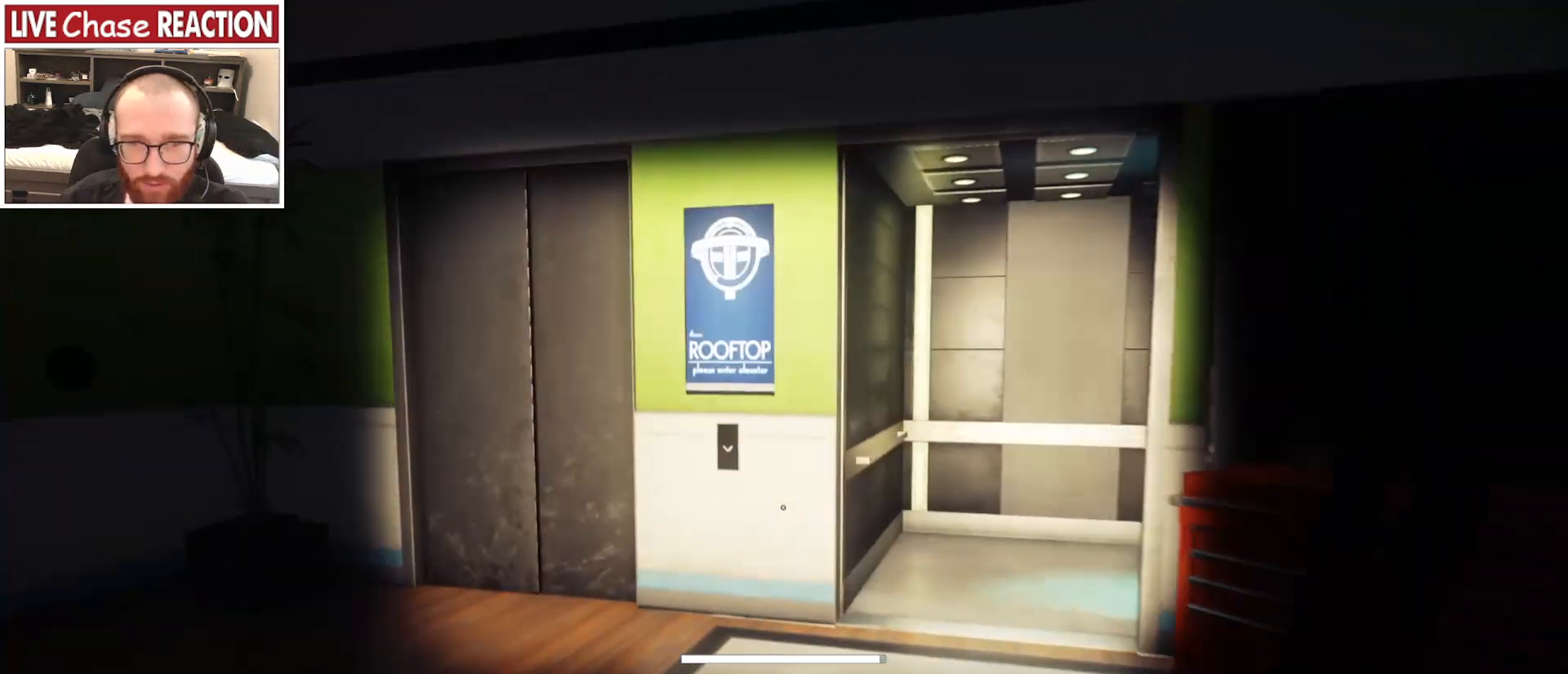
{"keys": ["shift_l", "w"], "mouse": [], "events": [[150, "d", "down"], [267, "d", "up"], [317, "shift_l", "down"]]}
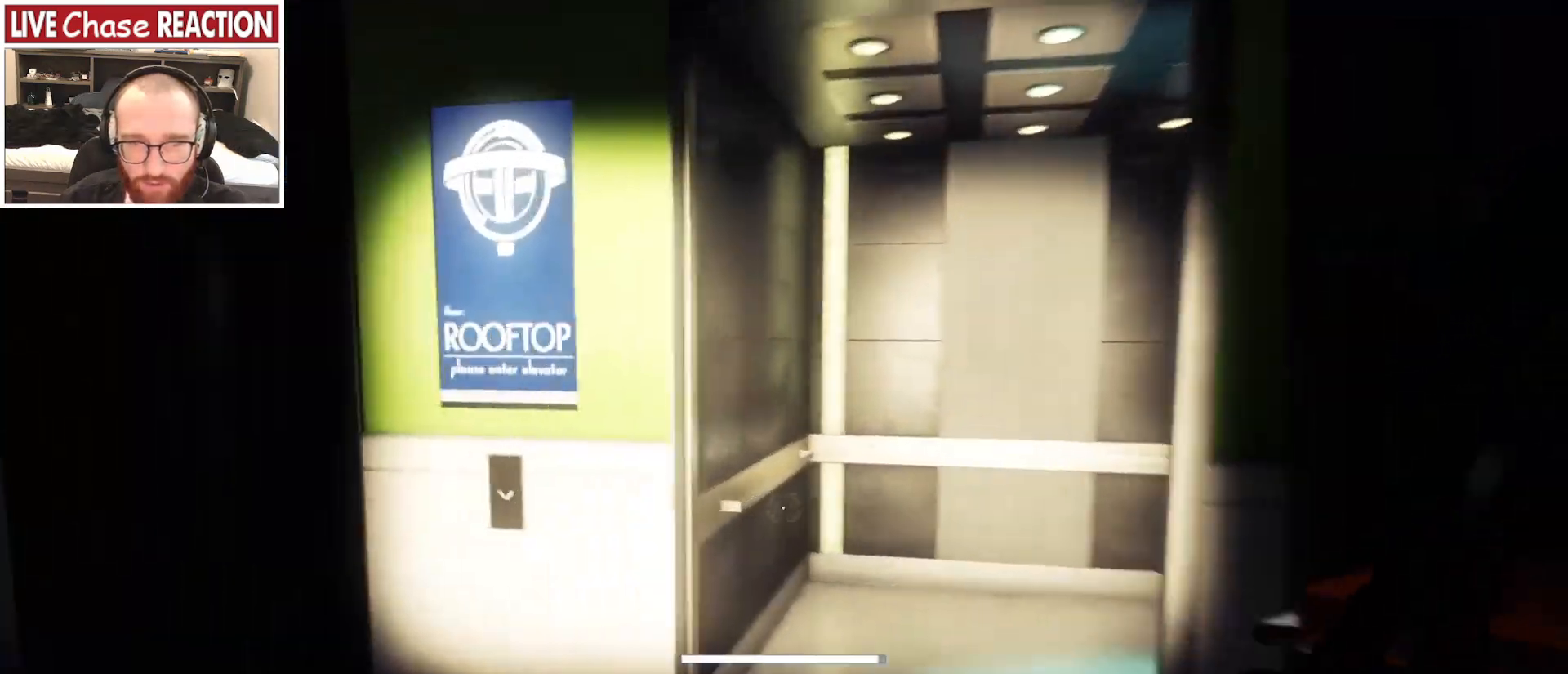
{"keys": [], "mouse": [], "events": [[250, "w", "up"], [300, "shift_l", "up"]]}
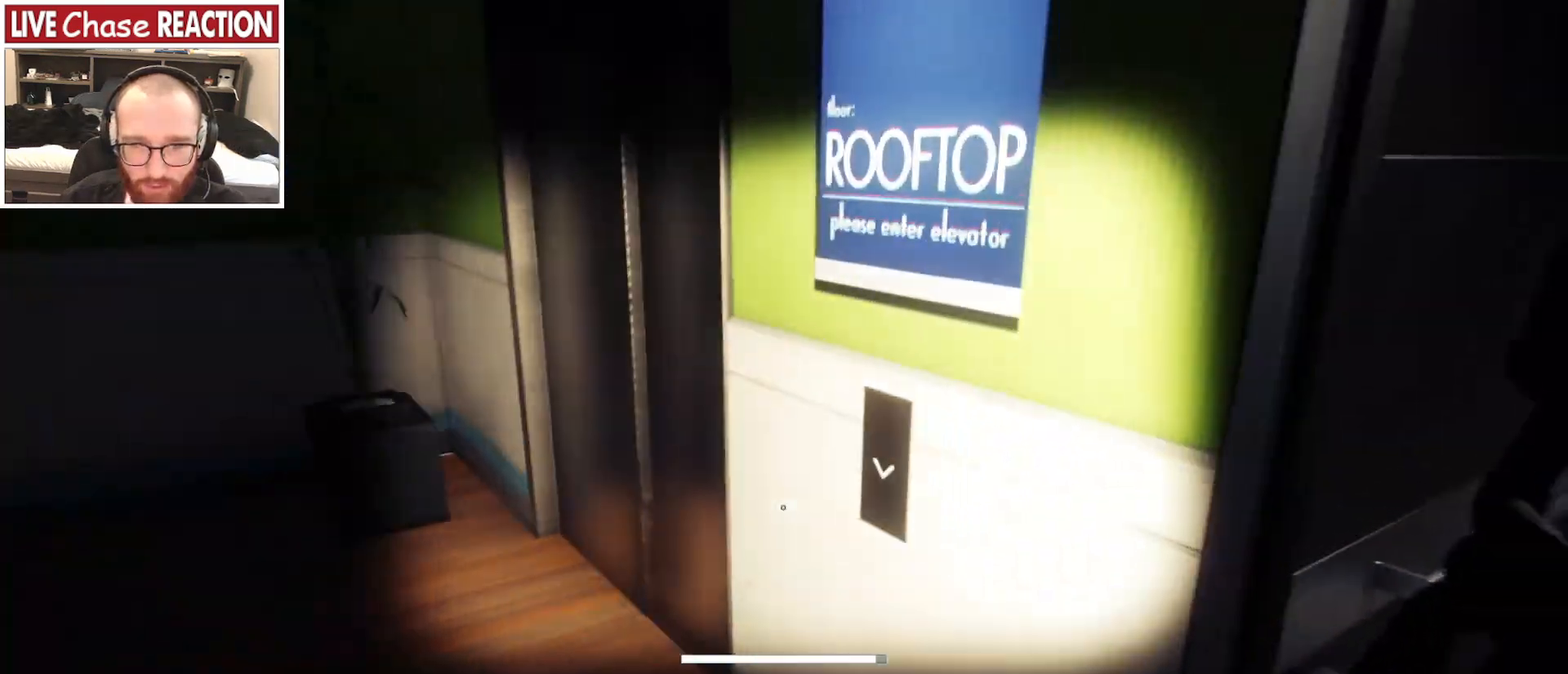
{"keys": ["d", "w"], "mouse": [], "events": [[117, "w", "down"], [233, "w", "up"], [367, "d", "down"], [467, "w", "down"]]}
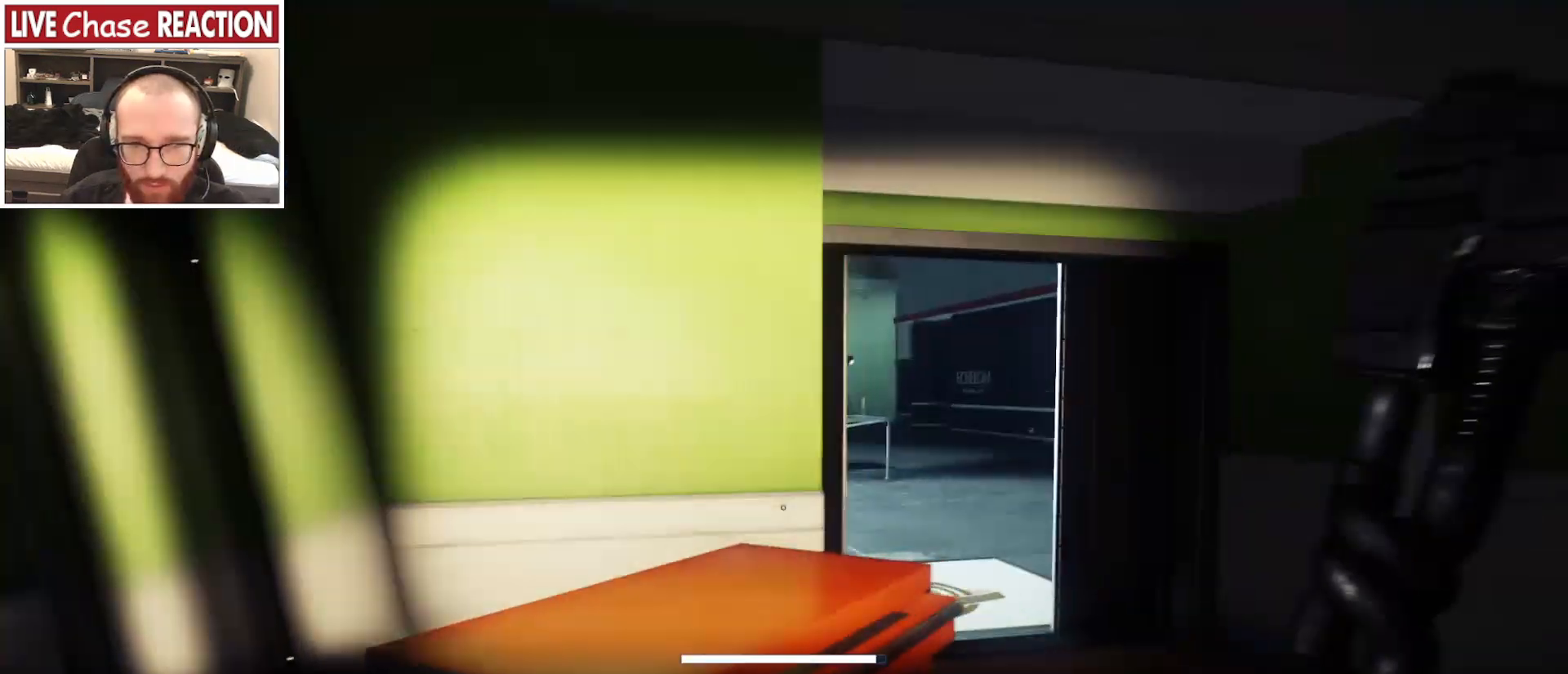
{"keys": ["shift_l", "w"], "mouse": [], "events": [[17, "d", "up"], [67, "shift_l", "down"]]}